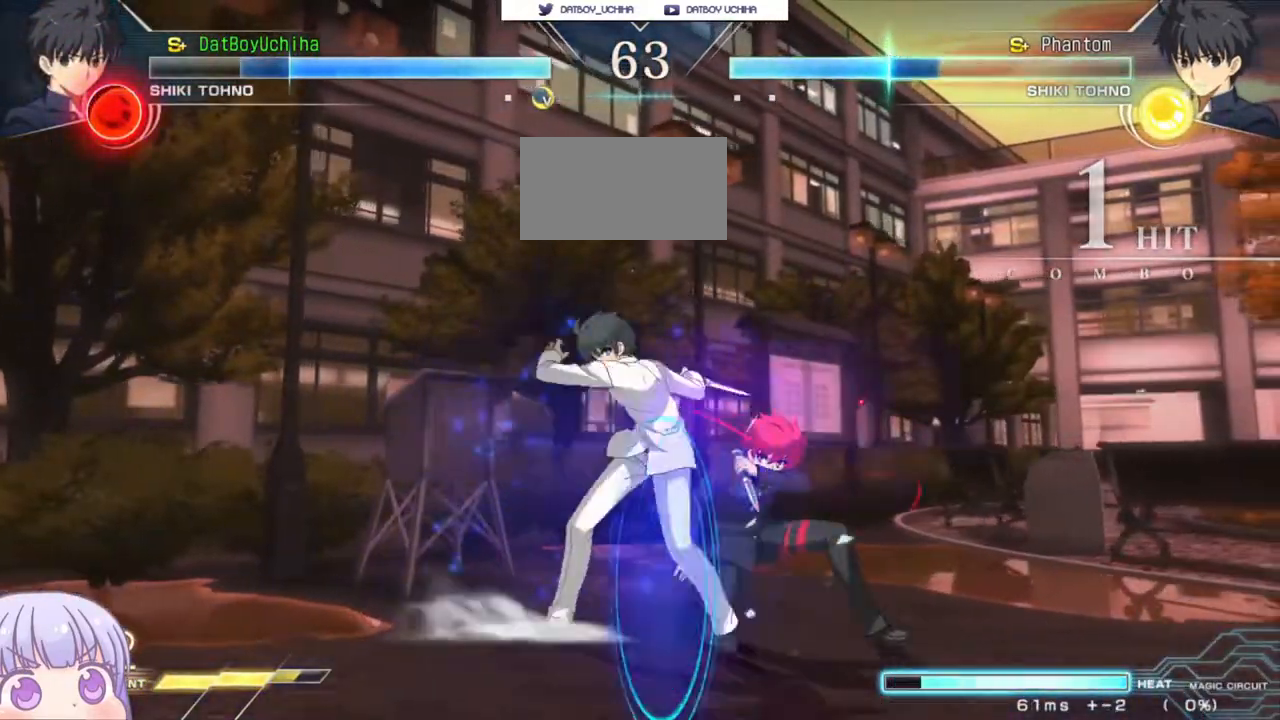
Gameplay with a controller (arcade stick); each line is a JSON object with the inputs held at the frame after it. "events" lists button and stick changes between this image and that frame as [ms after this image, input, new state], when the widget could be followed in between. Not read: L3 R3.
{"buttons": [], "left_stick": "down-right", "events": []}
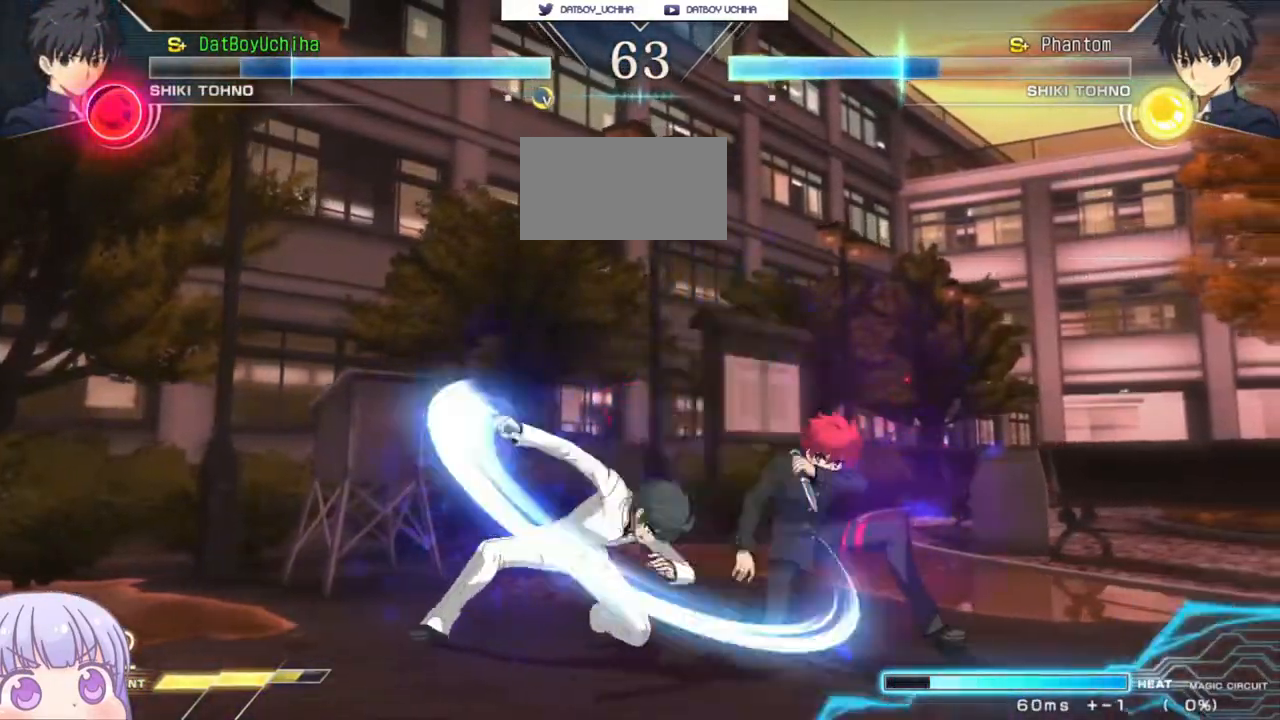
{"buttons": [], "left_stick": "down-right", "events": []}
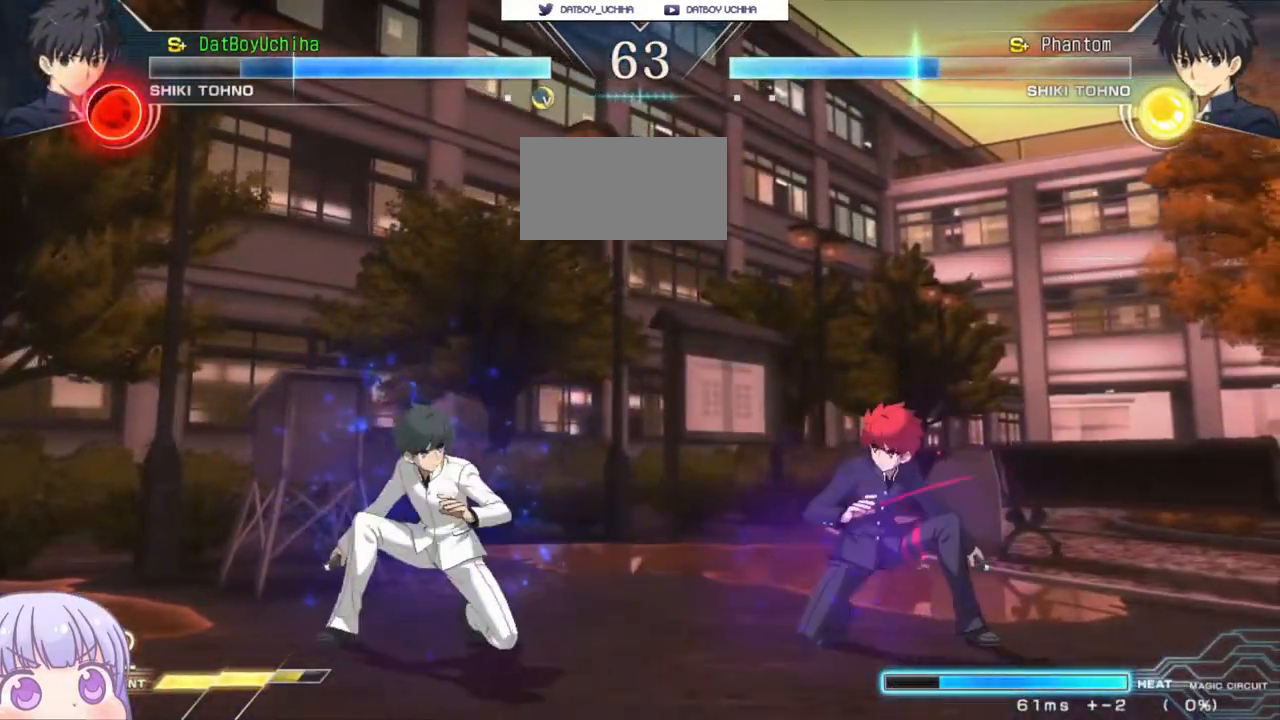
{"buttons": [], "left_stick": "down-right", "events": []}
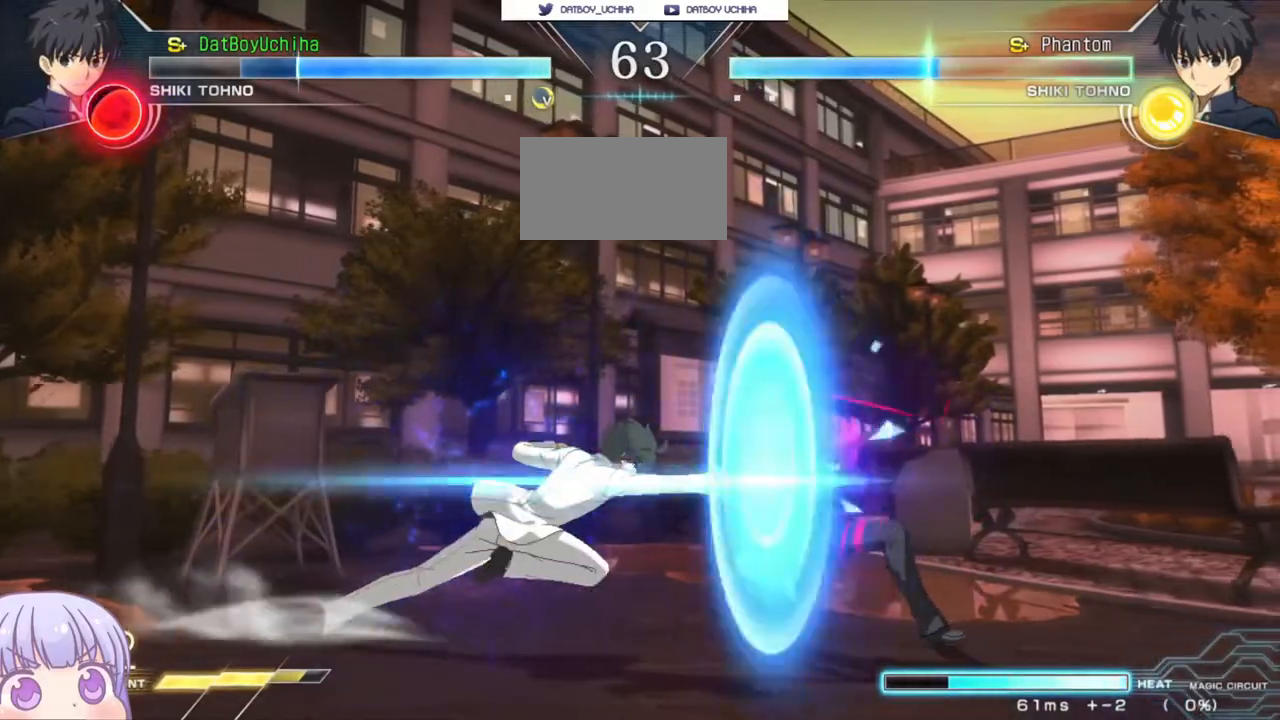
{"buttons": [], "left_stick": "down-right", "events": [[33, "R1", "down"], [33, "TRIANGLE", "down"], [33, "left_stick", "down-left"], [100, "R1", "up"], [100, "TRIANGLE", "up"], [383, "left_stick", "down-right"]]}
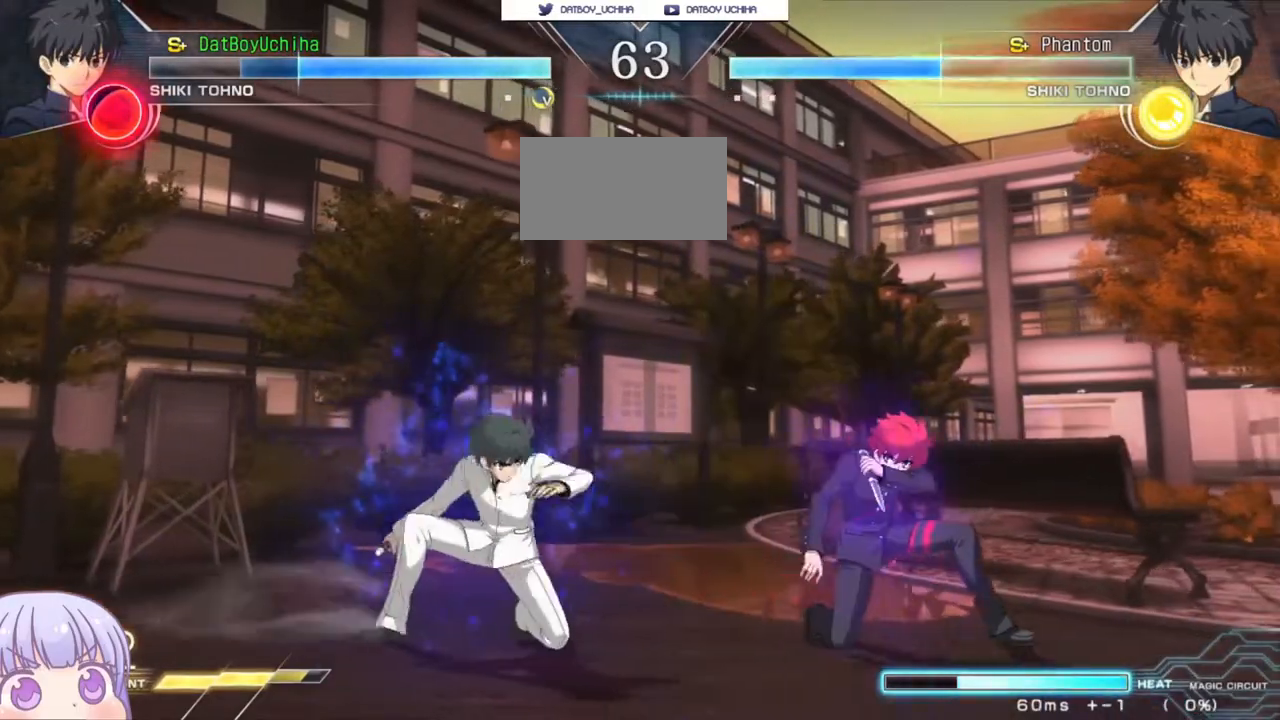
{"buttons": [], "left_stick": "down-left", "events": [[483, "left_stick", "down-left"]]}
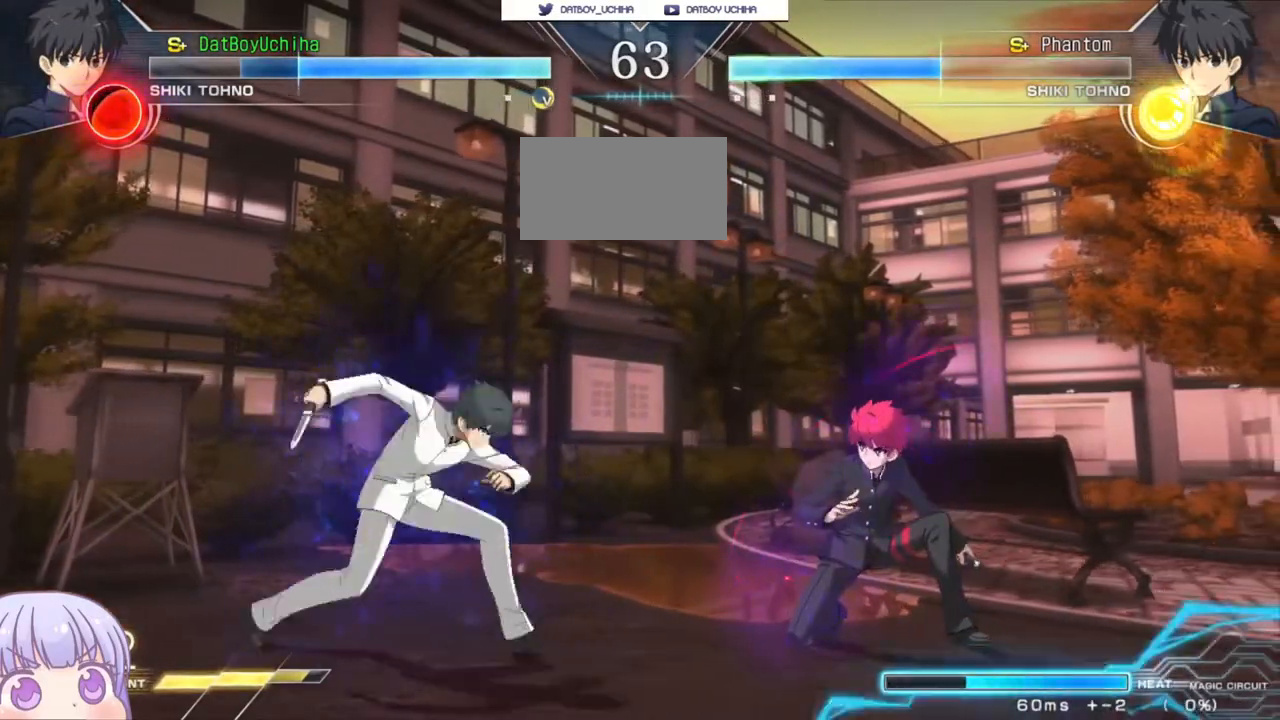
{"buttons": [], "left_stick": "center", "events": [[17, "R1", "down"], [17, "TRIANGLE", "down"], [67, "R1", "up"], [83, "TRIANGLE", "up"], [200, "left_stick", "center"]]}
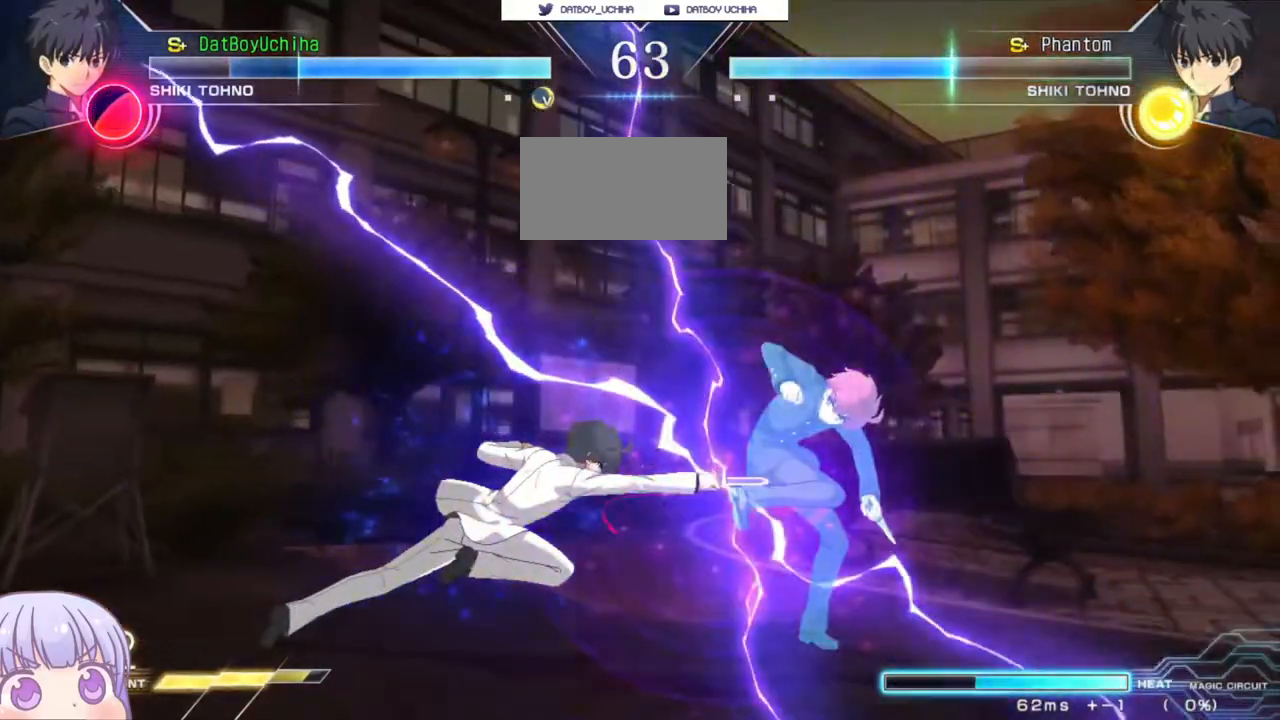
{"buttons": [], "left_stick": "center", "events": []}
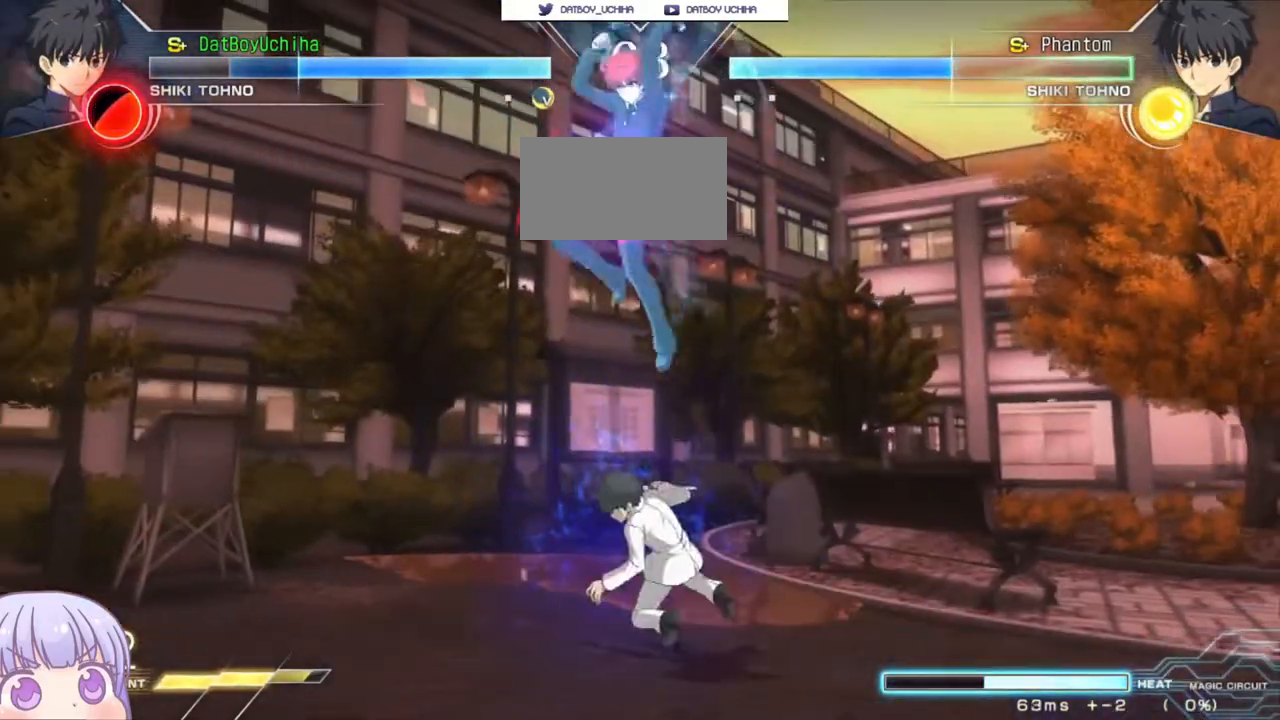
{"buttons": [], "left_stick": "center", "events": [[17, "left_stick", "up"], [150, "left_stick", "center"], [433, "TRIANGLE", "down"], [483, "TRIANGLE", "up"]]}
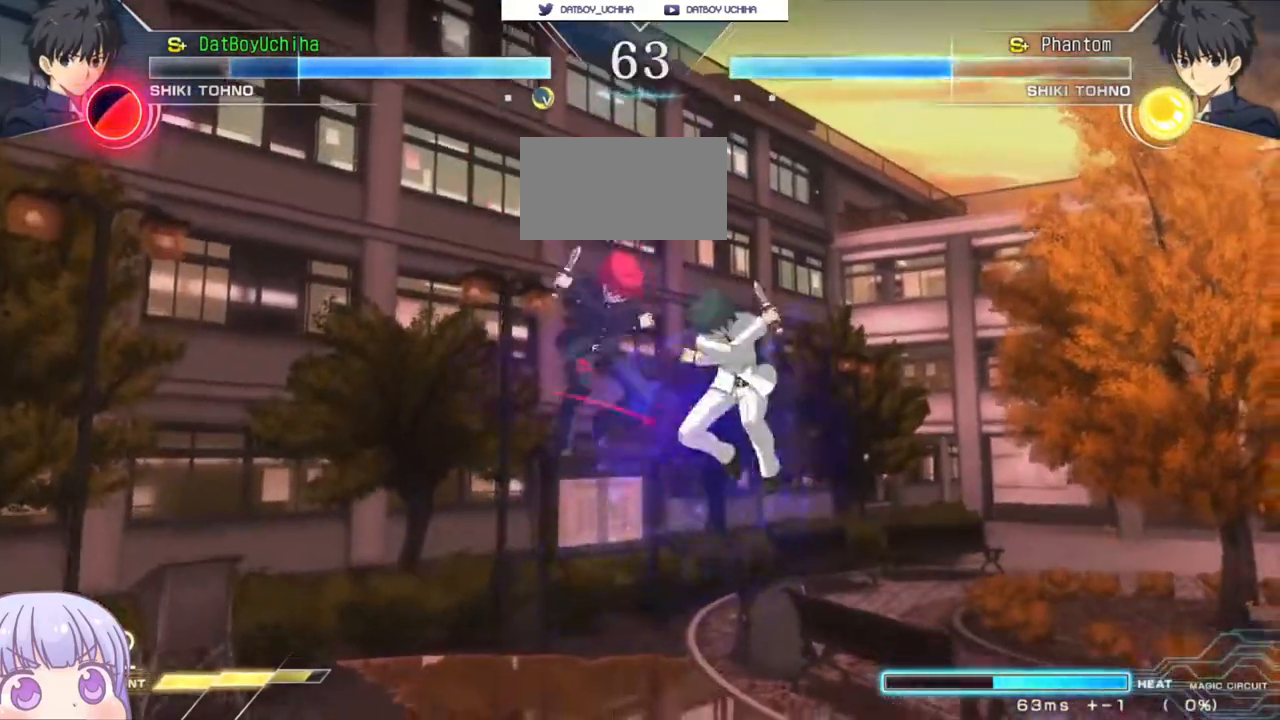
{"buttons": [], "left_stick": "left", "events": [[383, "left_stick", "left"]]}
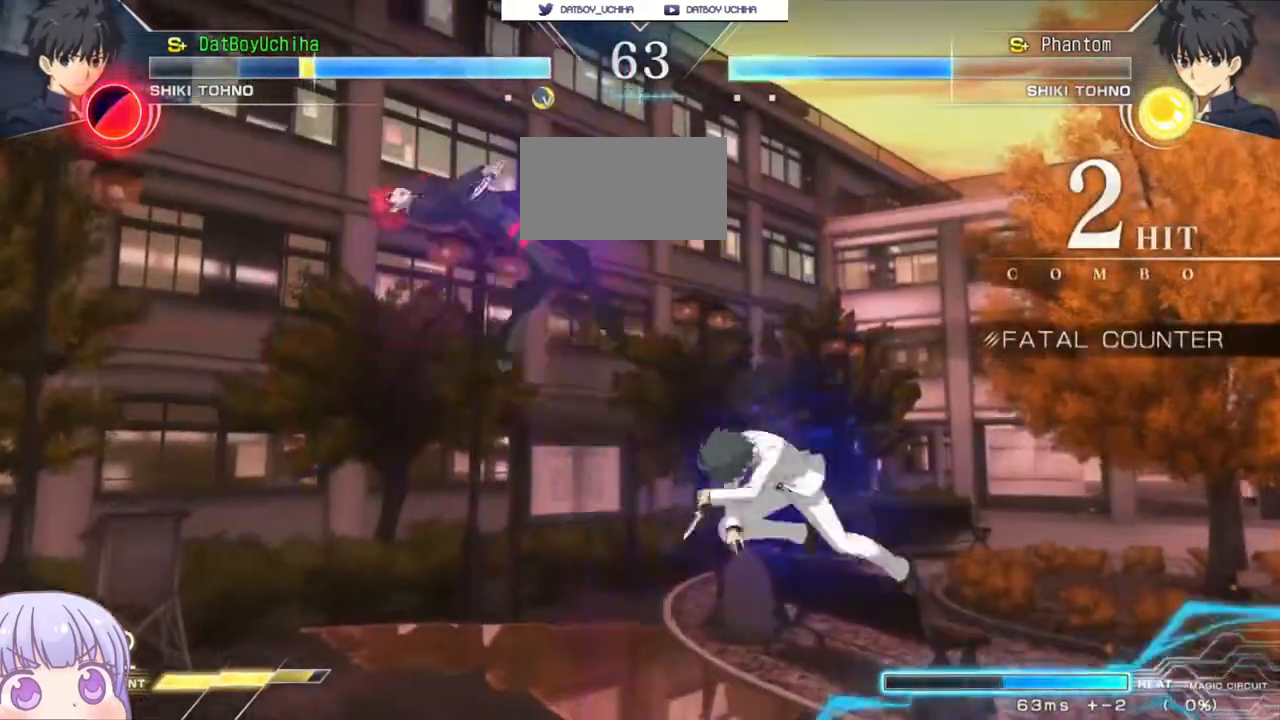
{"buttons": ["SQUARE"], "left_stick": "left", "events": [[17, "SQUARE", "down"]]}
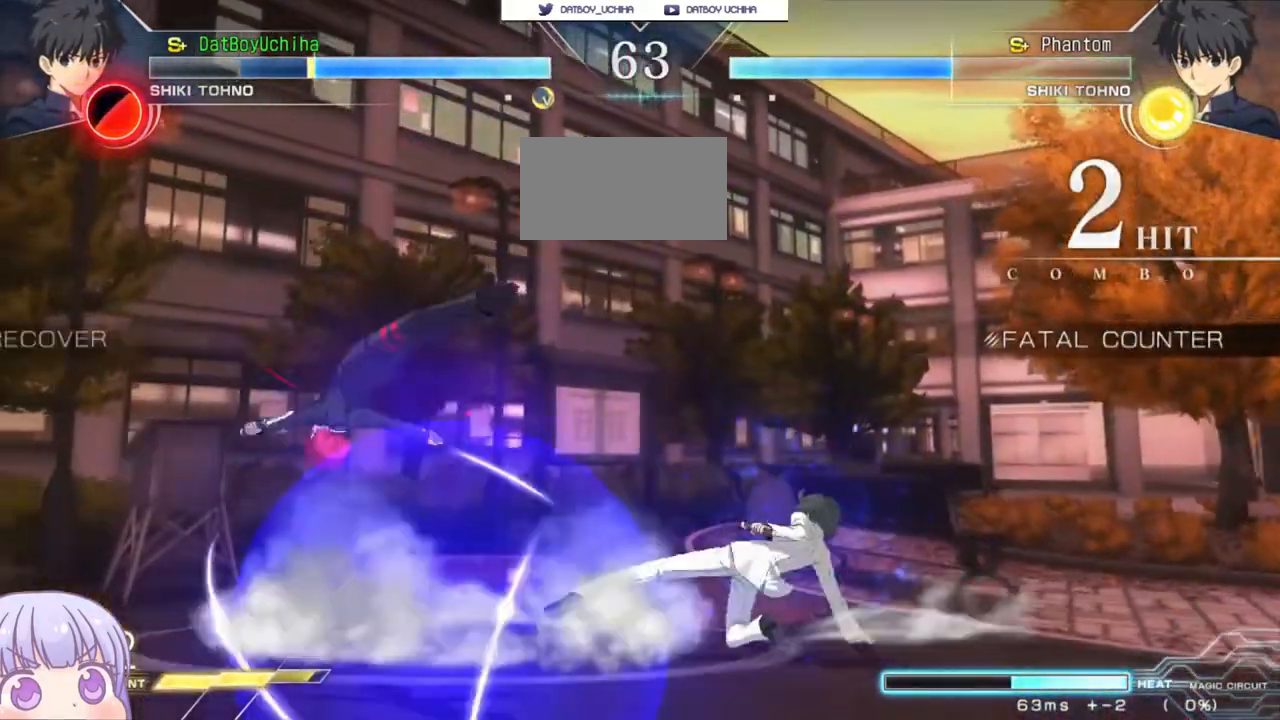
{"buttons": [], "left_stick": "down-left", "events": [[200, "SQUARE", "up"], [200, "left_stick", "center"], [383, "left_stick", "down-left"]]}
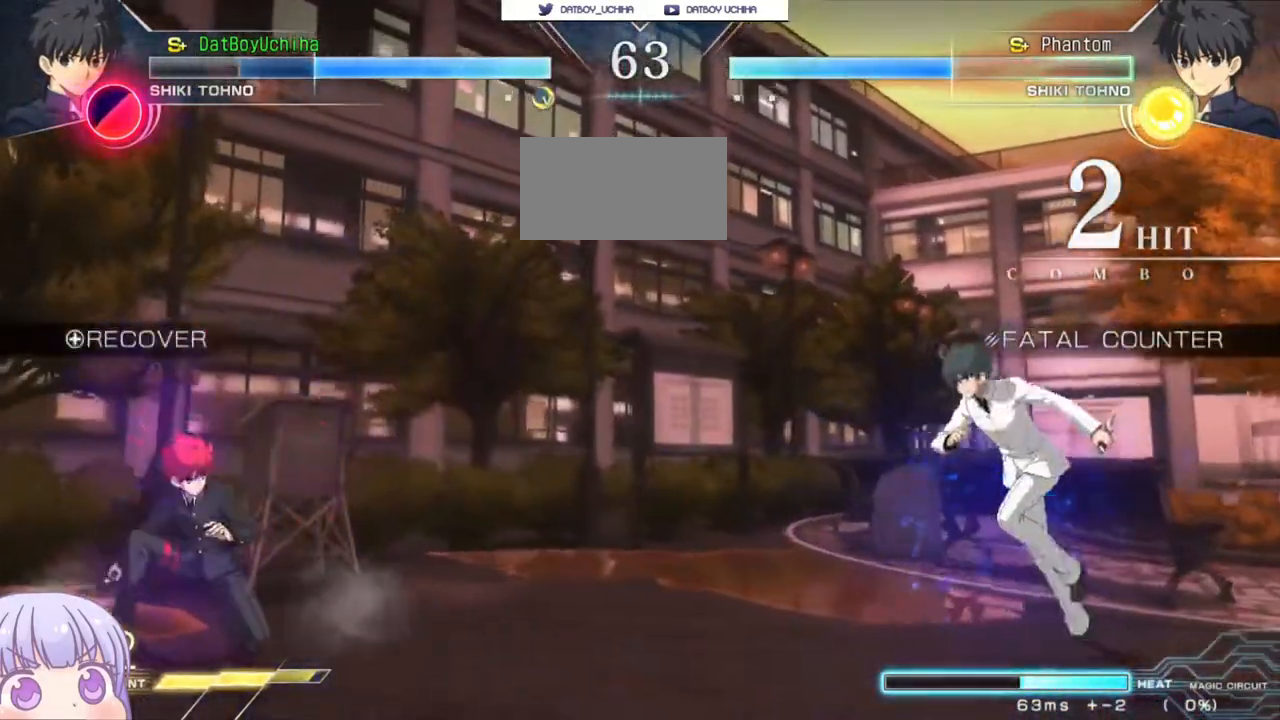
{"buttons": [], "left_stick": "center", "events": [[367, "left_stick", "right"], [383, "R1", "down"], [383, "TRIANGLE", "down"], [433, "R1", "up"], [433, "TRIANGLE", "up"], [500, "left_stick", "center"]]}
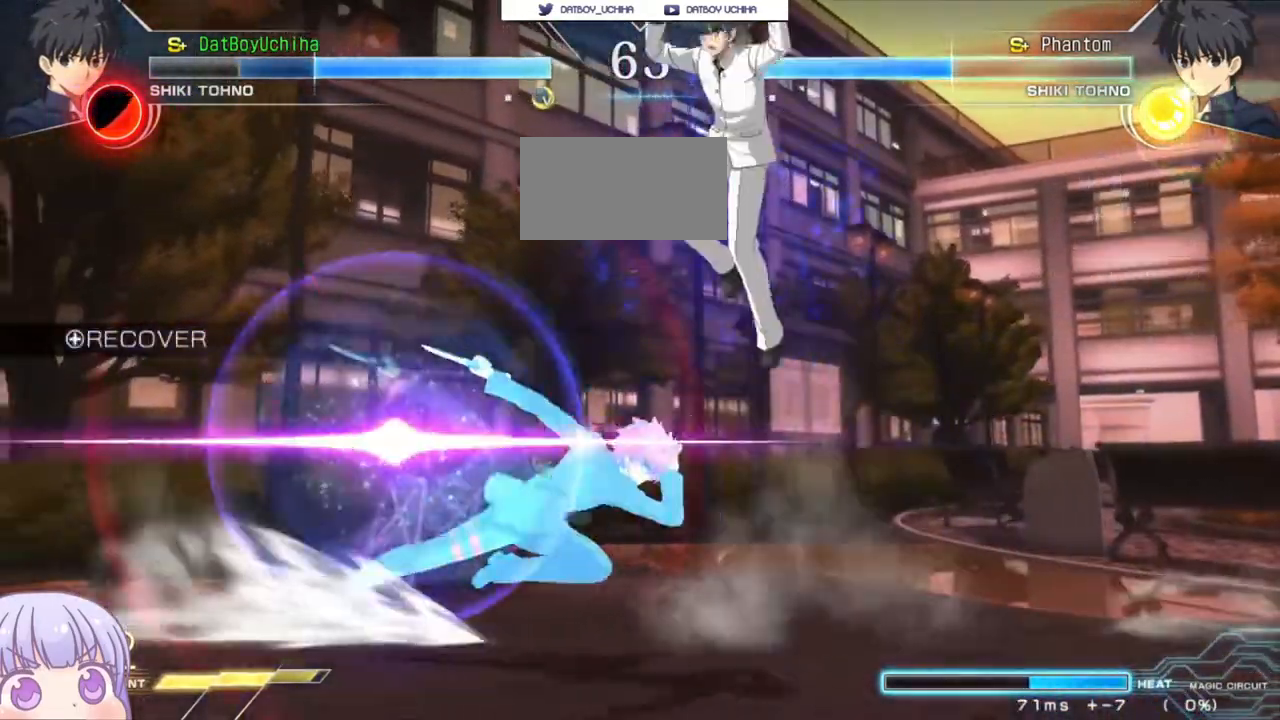
{"buttons": [], "left_stick": "down-right", "events": [[350, "left_stick", "right"], [483, "left_stick", "down-right"]]}
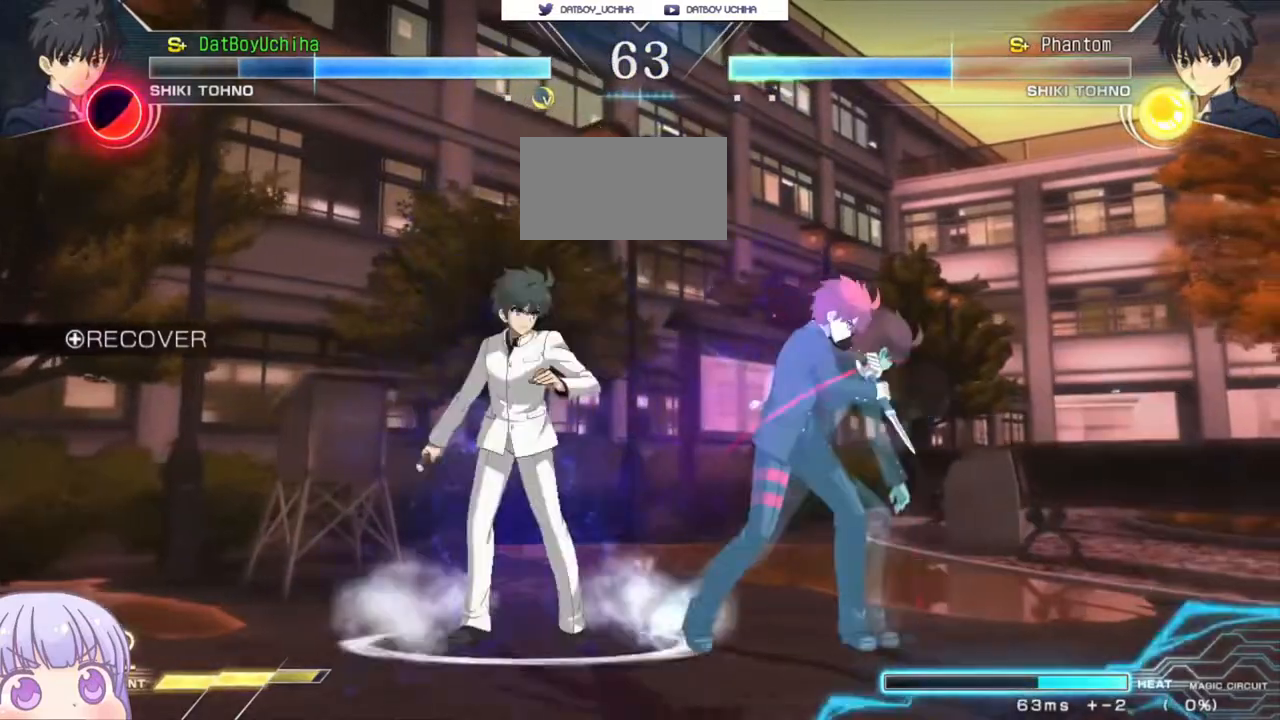
{"buttons": [], "left_stick": "down-right", "events": []}
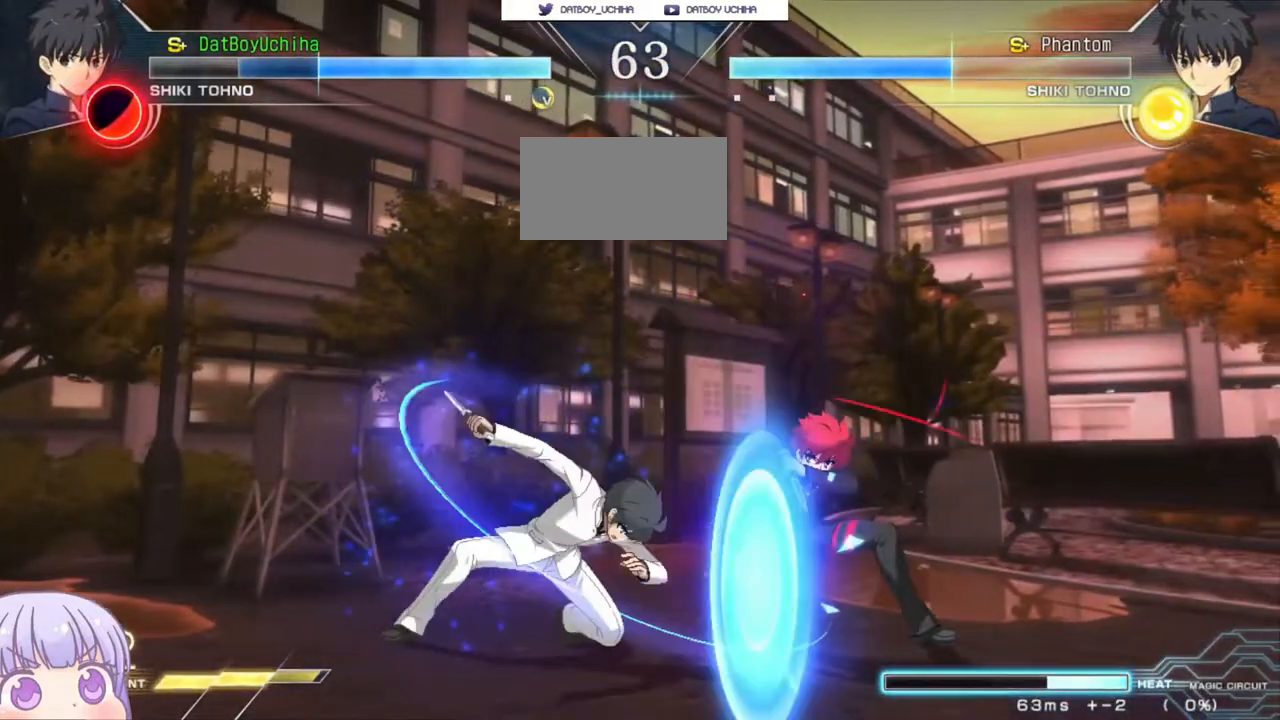
{"buttons": [], "left_stick": "down-right", "events": []}
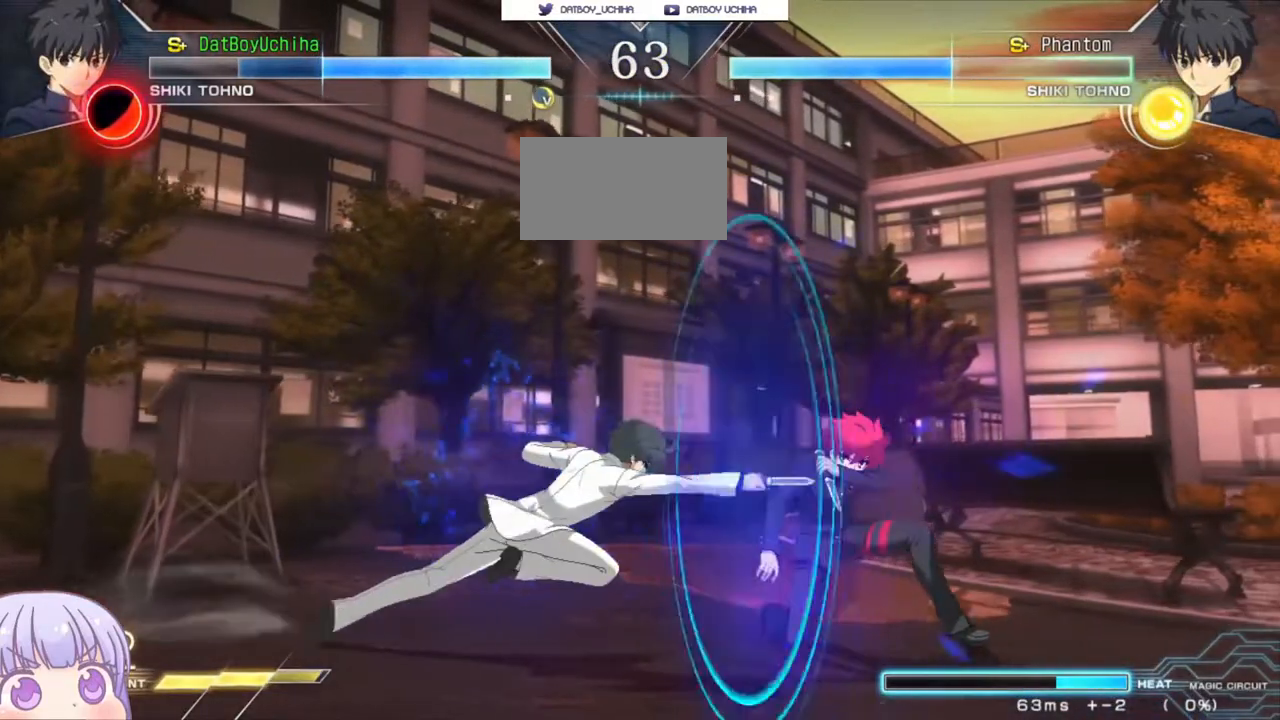
{"buttons": [], "left_stick": "down-right", "events": []}
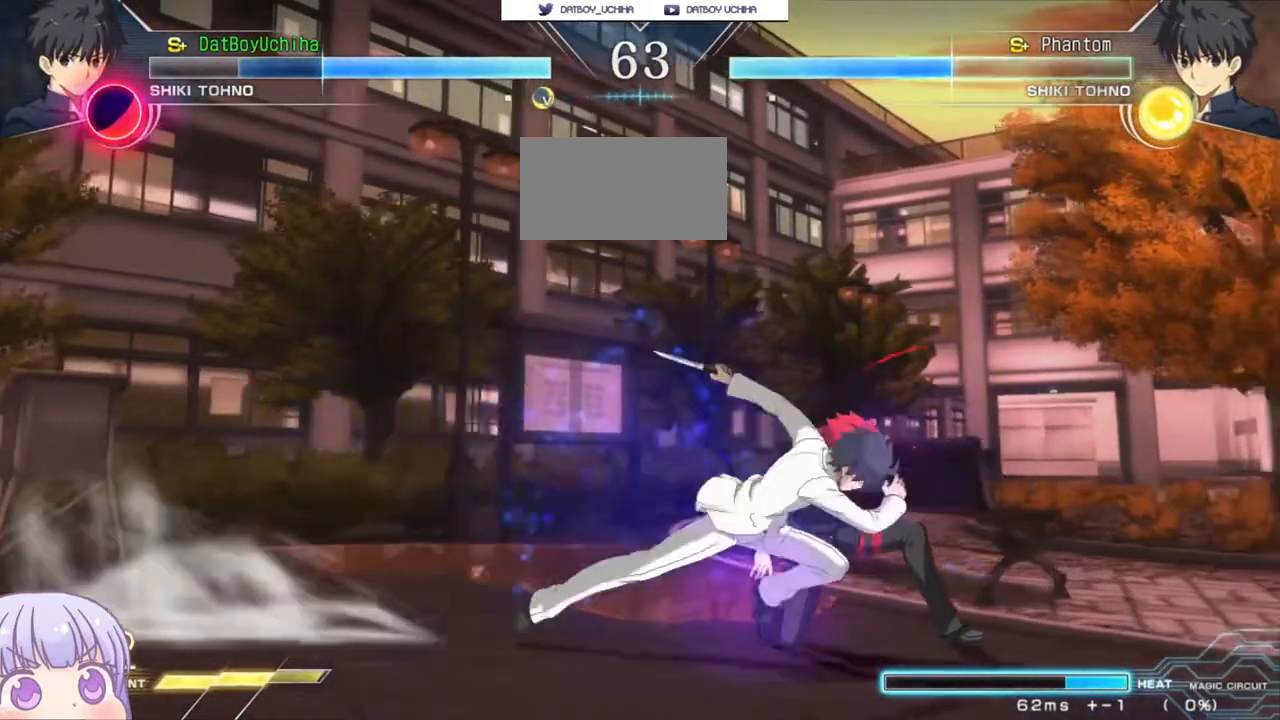
{"buttons": [], "left_stick": "down-right", "events": []}
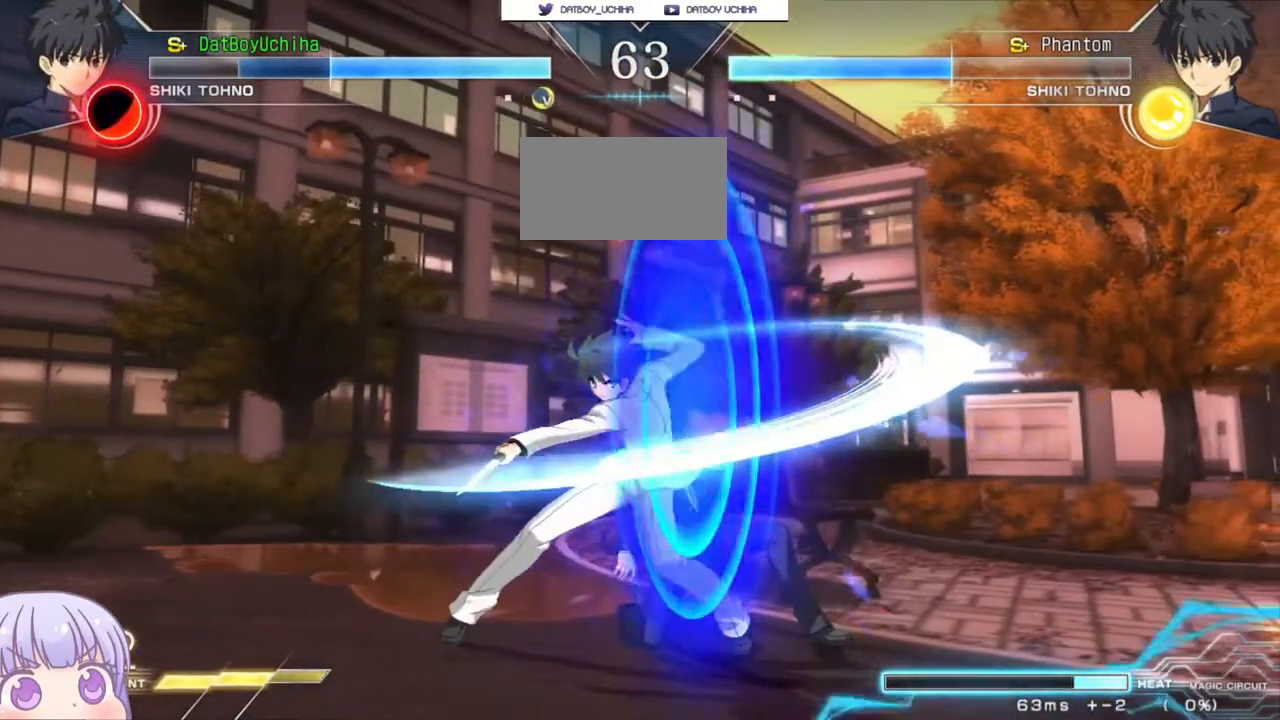
{"buttons": [], "left_stick": "down-right", "events": []}
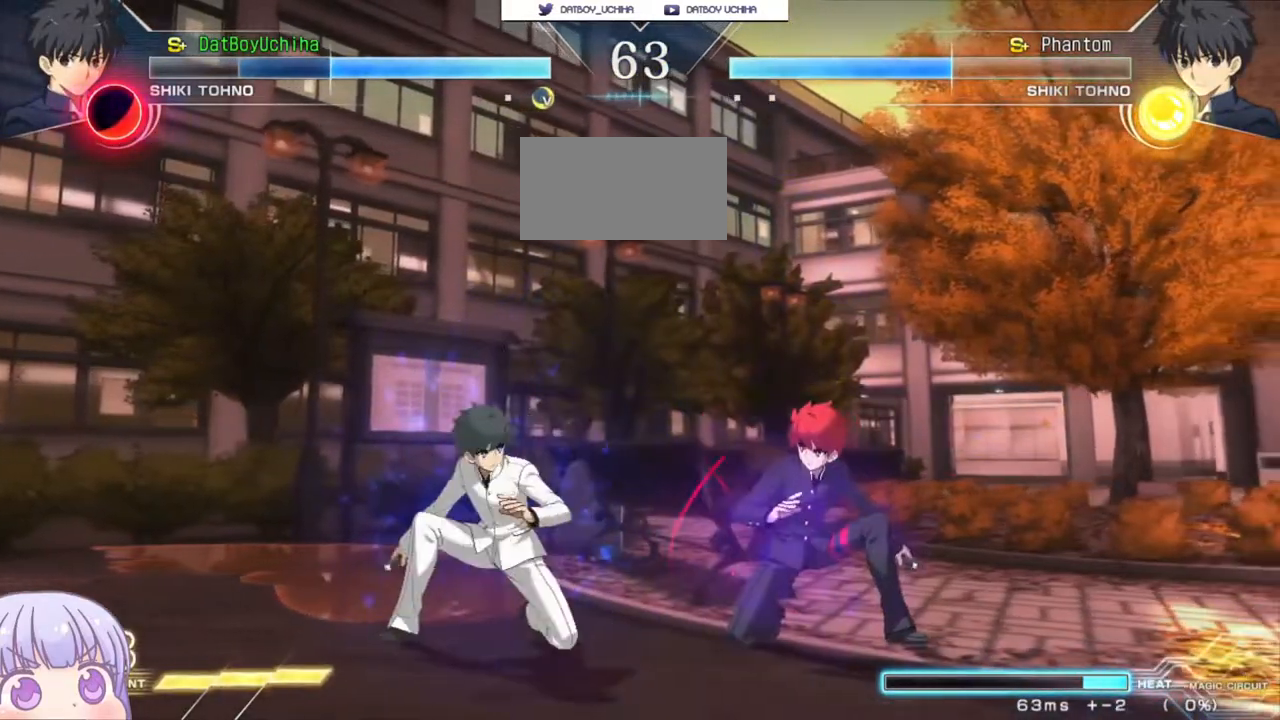
{"buttons": [], "left_stick": "down-right", "events": []}
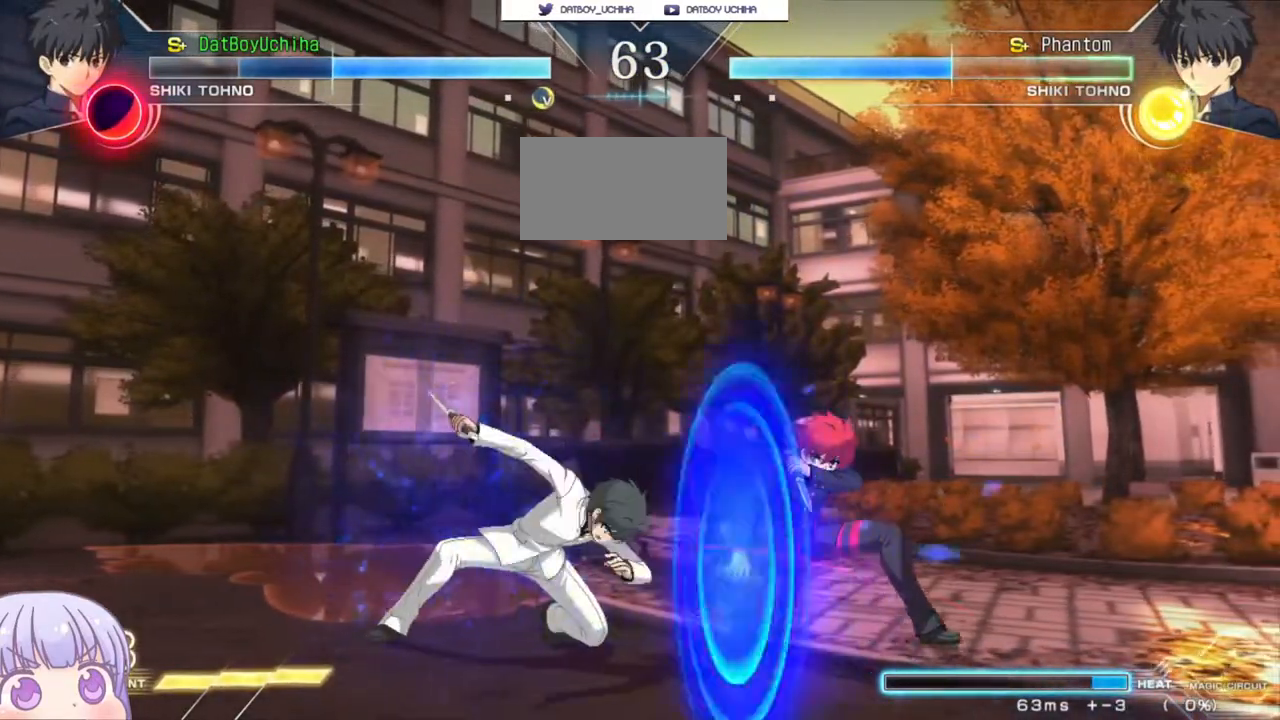
{"buttons": [], "left_stick": "down-right", "events": []}
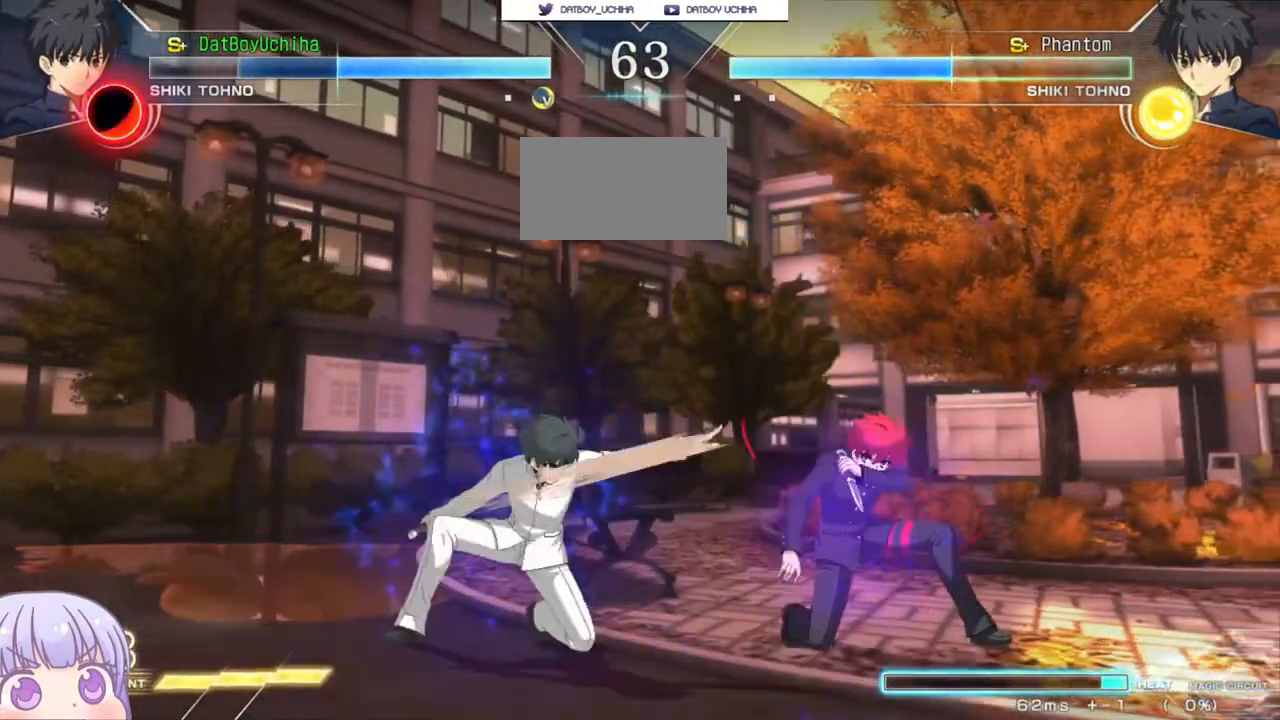
{"buttons": [], "left_stick": "down-right", "events": []}
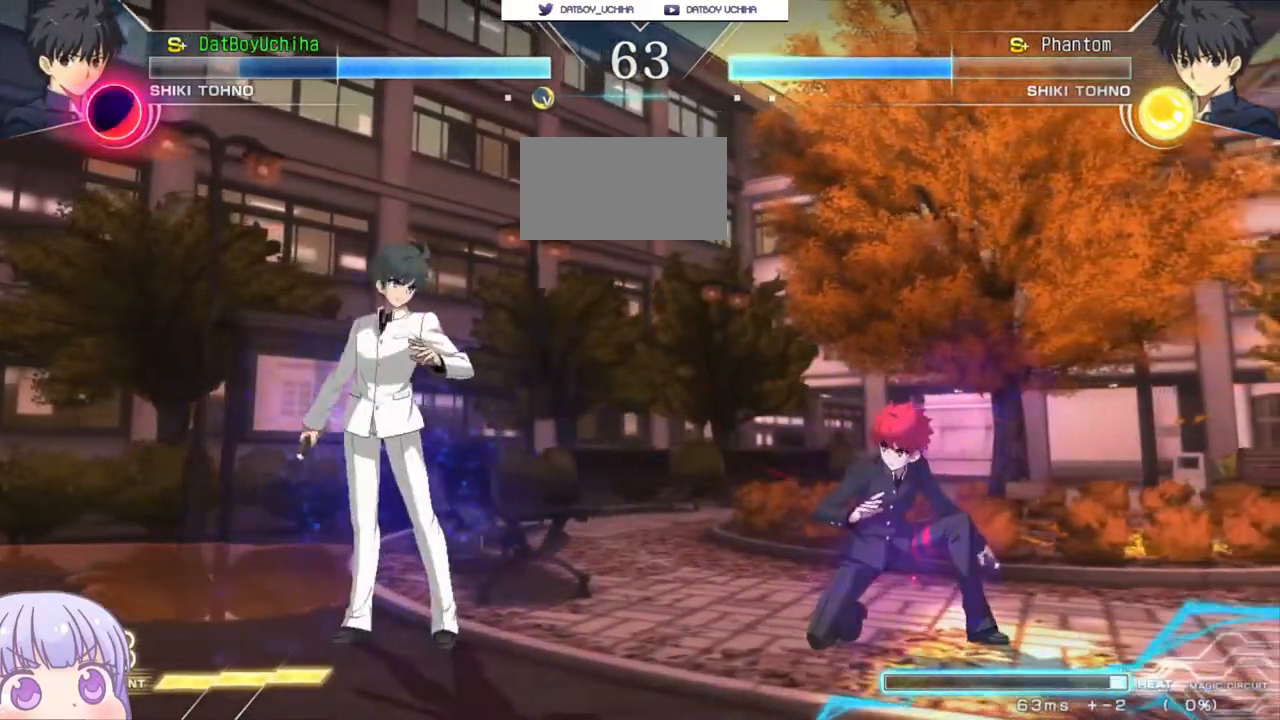
{"buttons": [], "left_stick": "down-right", "events": []}
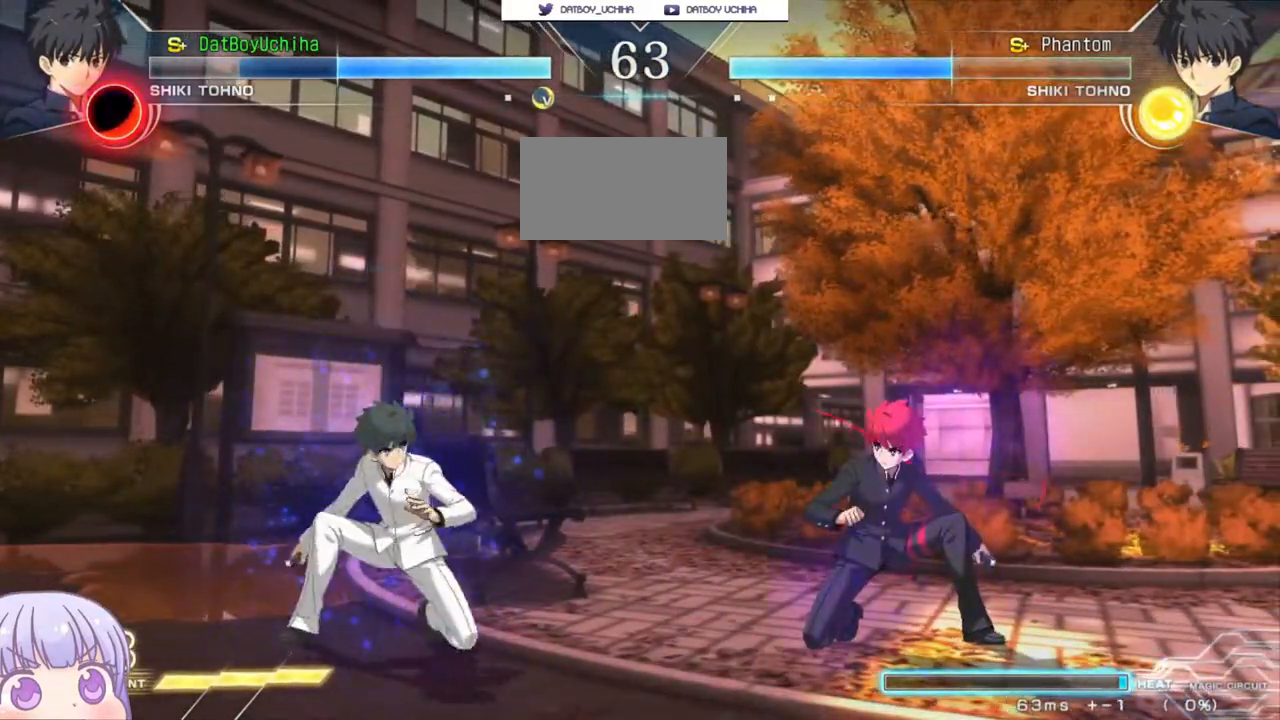
{"buttons": [], "left_stick": "down-right", "events": []}
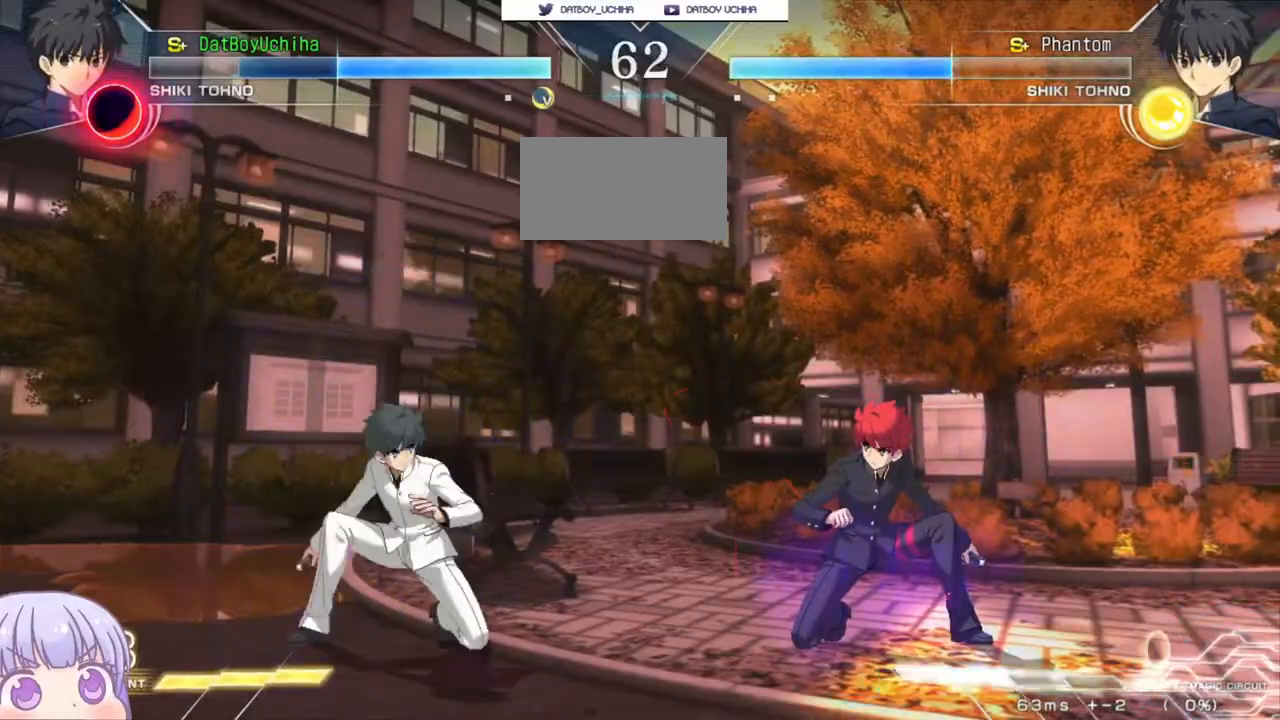
{"buttons": ["TRIANGLE"], "left_stick": "left", "events": [[17, "CIRCLE", "down"], [17, "left_stick", "right"], [167, "CIRCLE", "up"], [450, "left_stick", "left"], [467, "R1", "down"], [467, "TRIANGLE", "down"], [500, "R1", "up"]]}
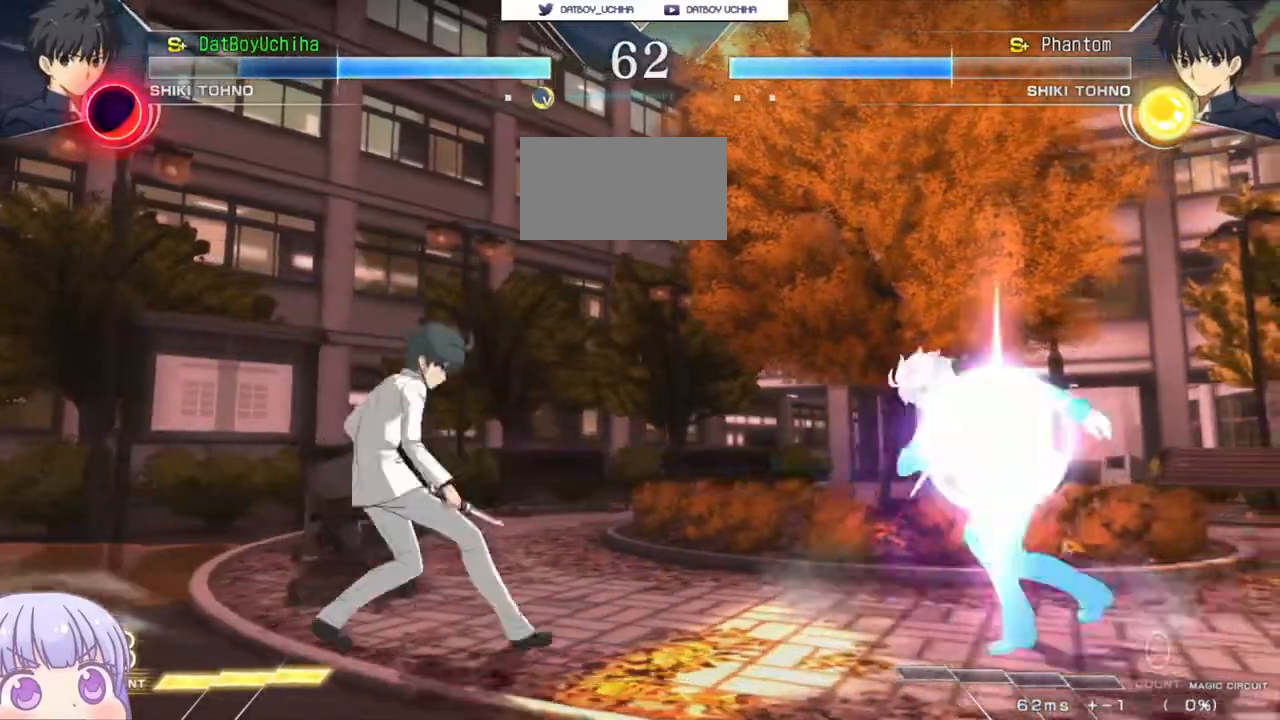
{"buttons": [], "left_stick": "center", "events": [[17, "TRIANGLE", "up"], [83, "left_stick", "center"], [167, "left_stick", "right"], [333, "left_stick", "center"]]}
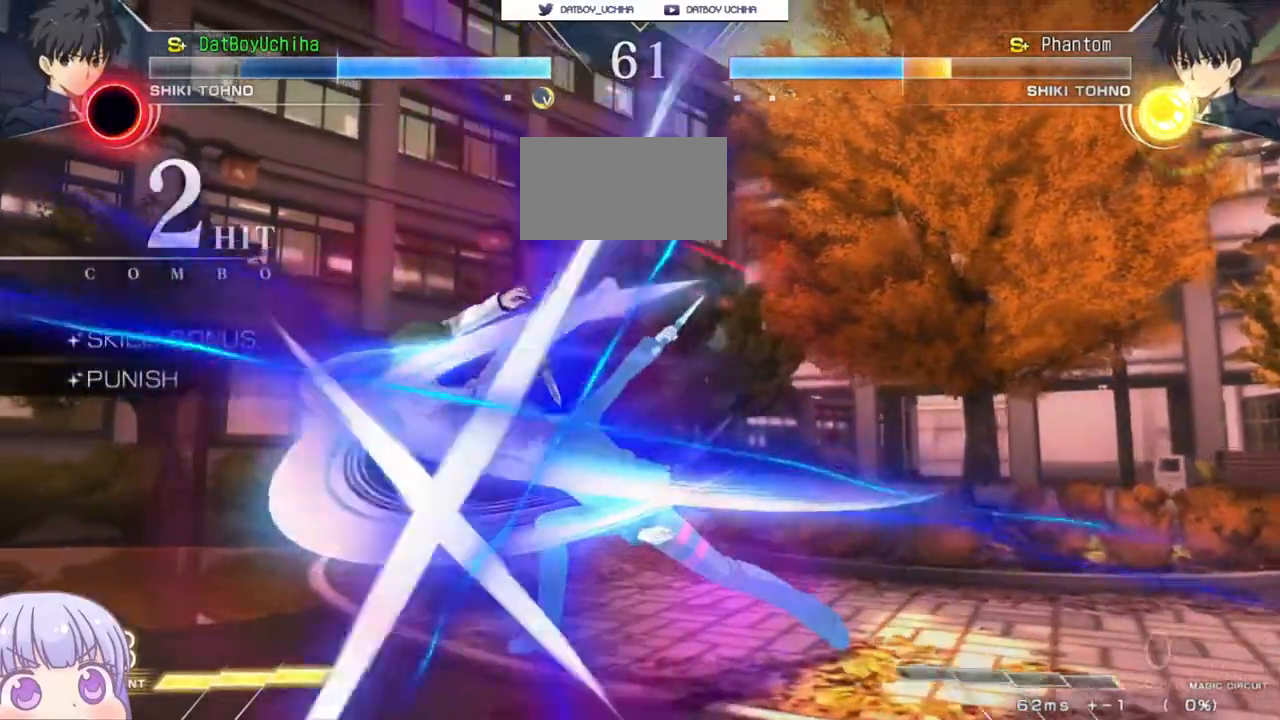
{"buttons": ["R1"], "left_stick": "down", "events": [[367, "left_stick", "down"], [417, "R1", "down"]]}
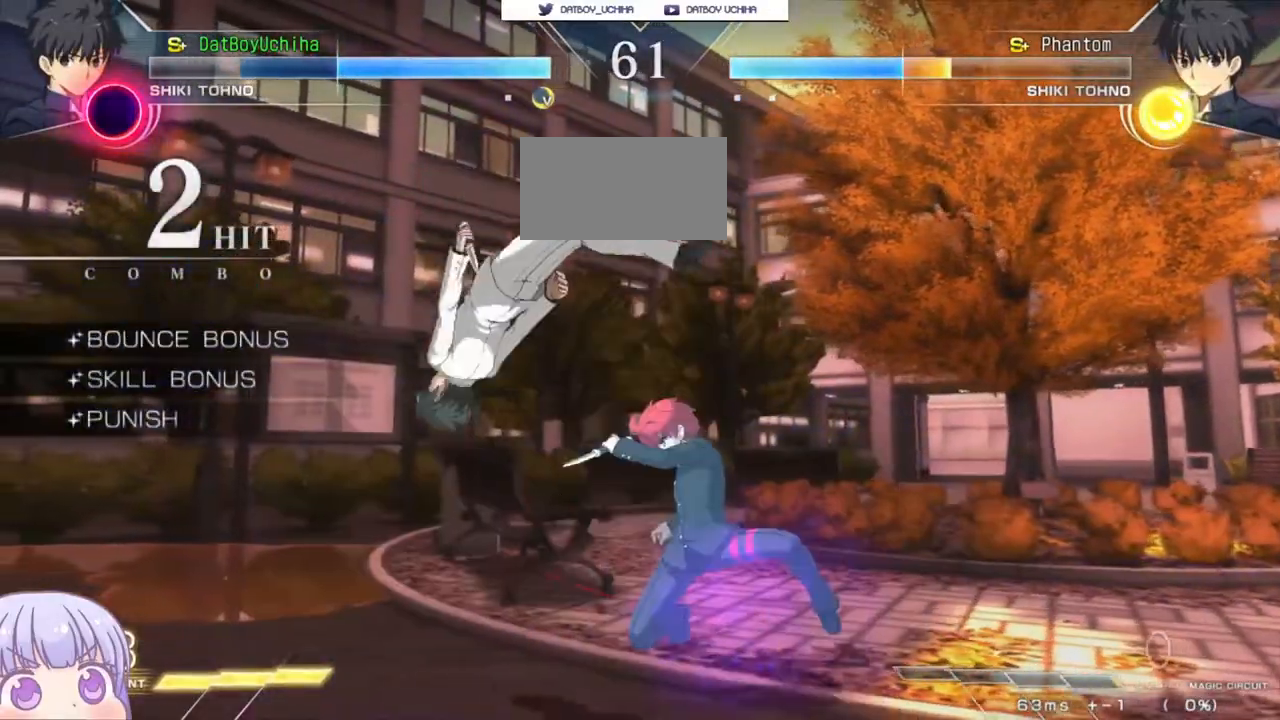
{"buttons": [], "left_stick": "center", "events": [[17, "R1", "up"], [67, "left_stick", "right"], [117, "left_stick", "center"], [150, "TRIANGLE", "down"], [217, "TRIANGLE", "up"]]}
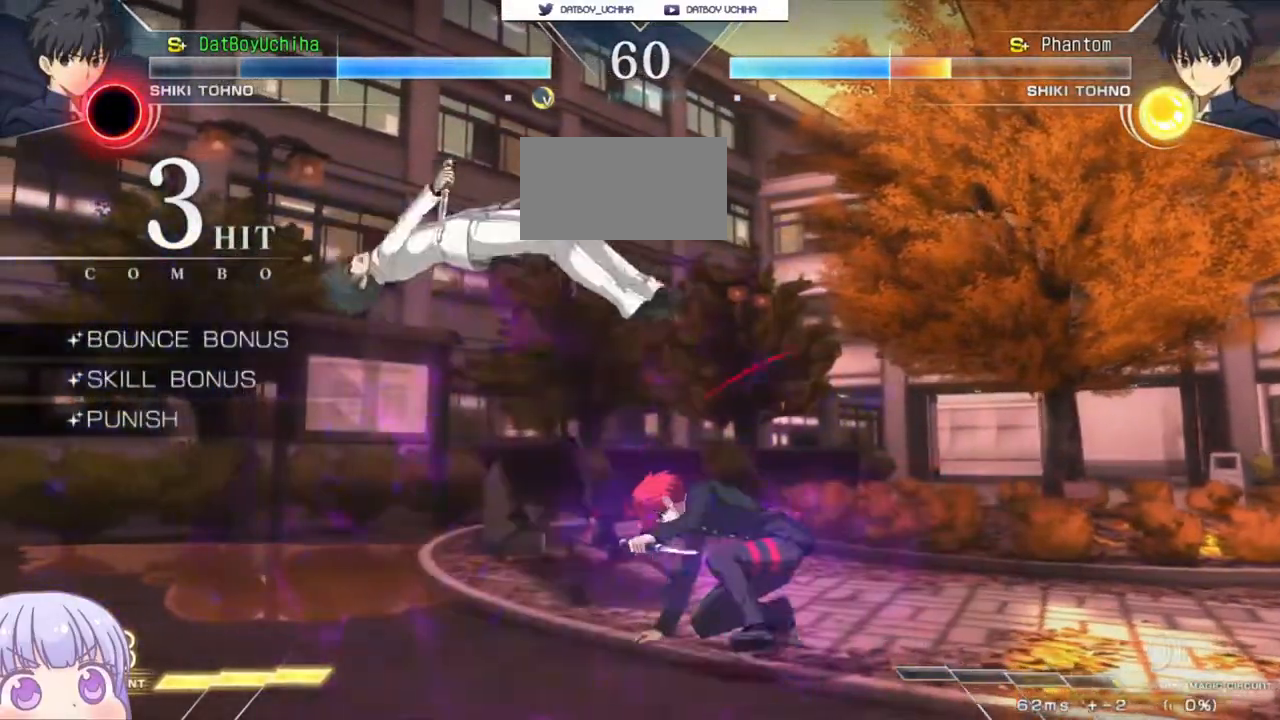
{"buttons": [], "left_stick": "center", "events": [[217, "TRIANGLE", "down"], [283, "TRIANGLE", "up"]]}
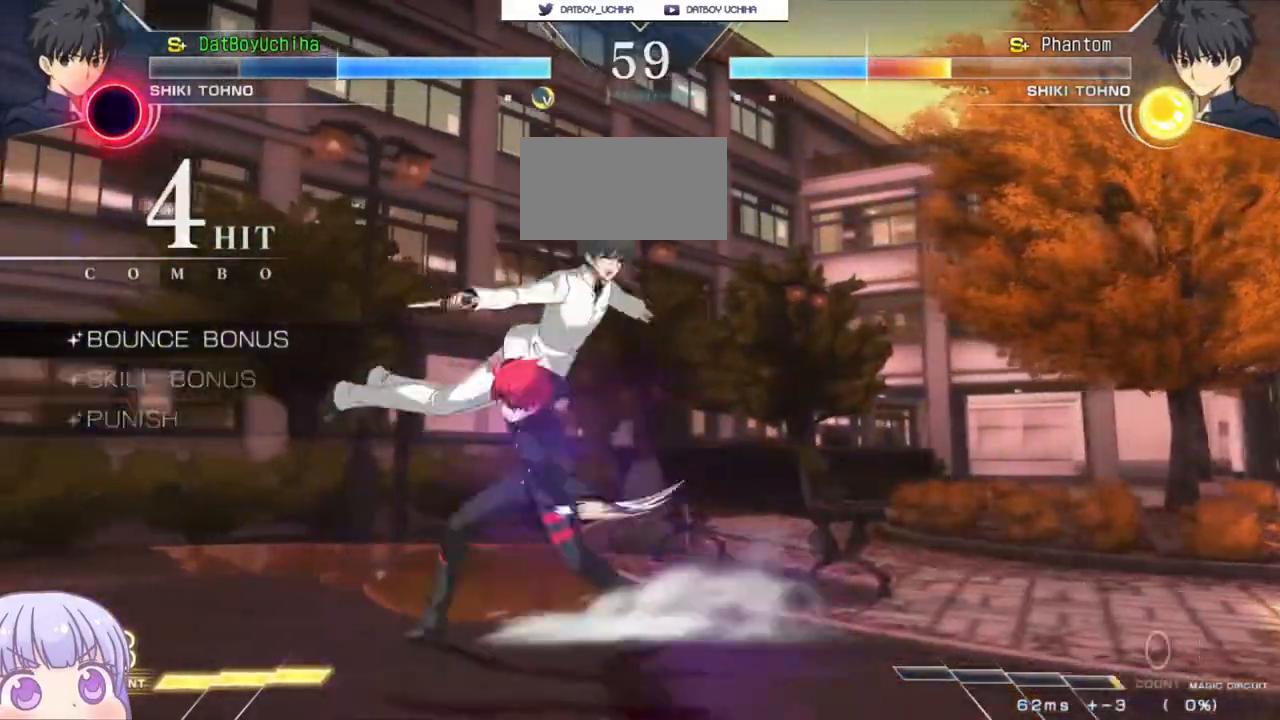
{"buttons": ["R1"], "left_stick": "center", "events": [[100, "left_stick", "up-left"], [250, "R1", "down"], [283, "left_stick", "center"]]}
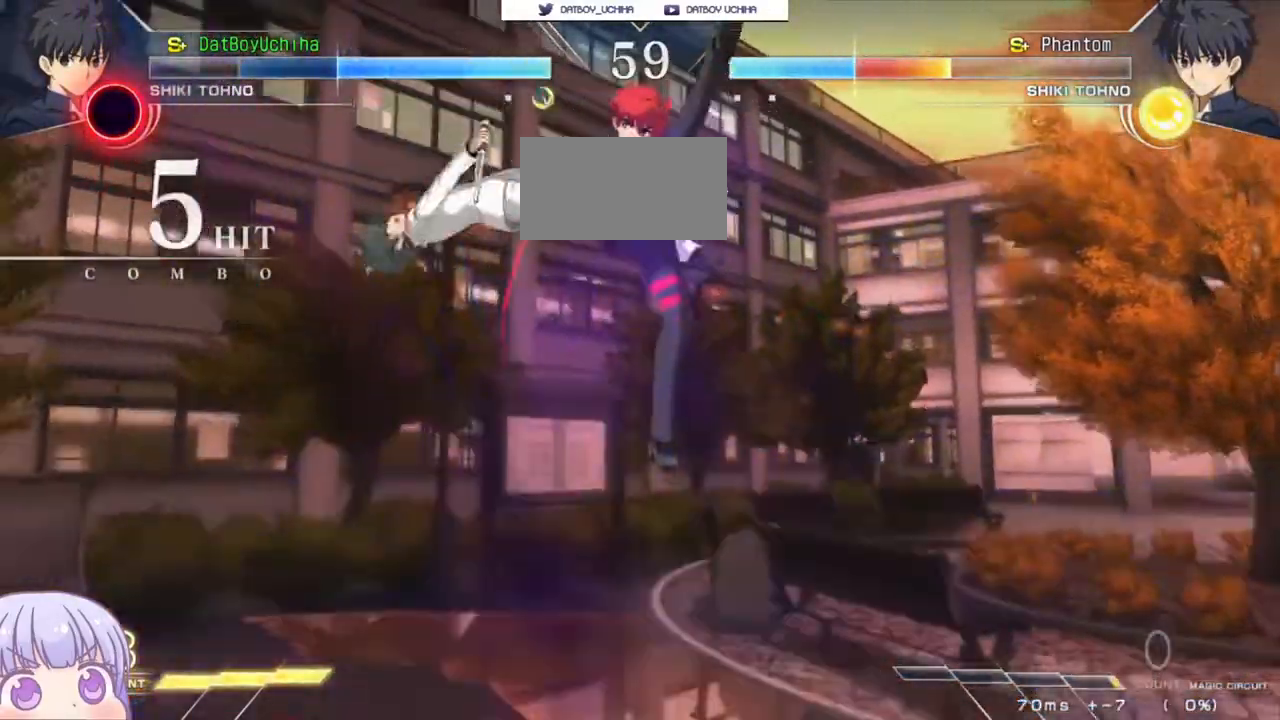
{"buttons": [], "left_stick": "center", "events": [[133, "R1", "up"], [350, "TRIANGLE", "down"], [433, "TRIANGLE", "up"]]}
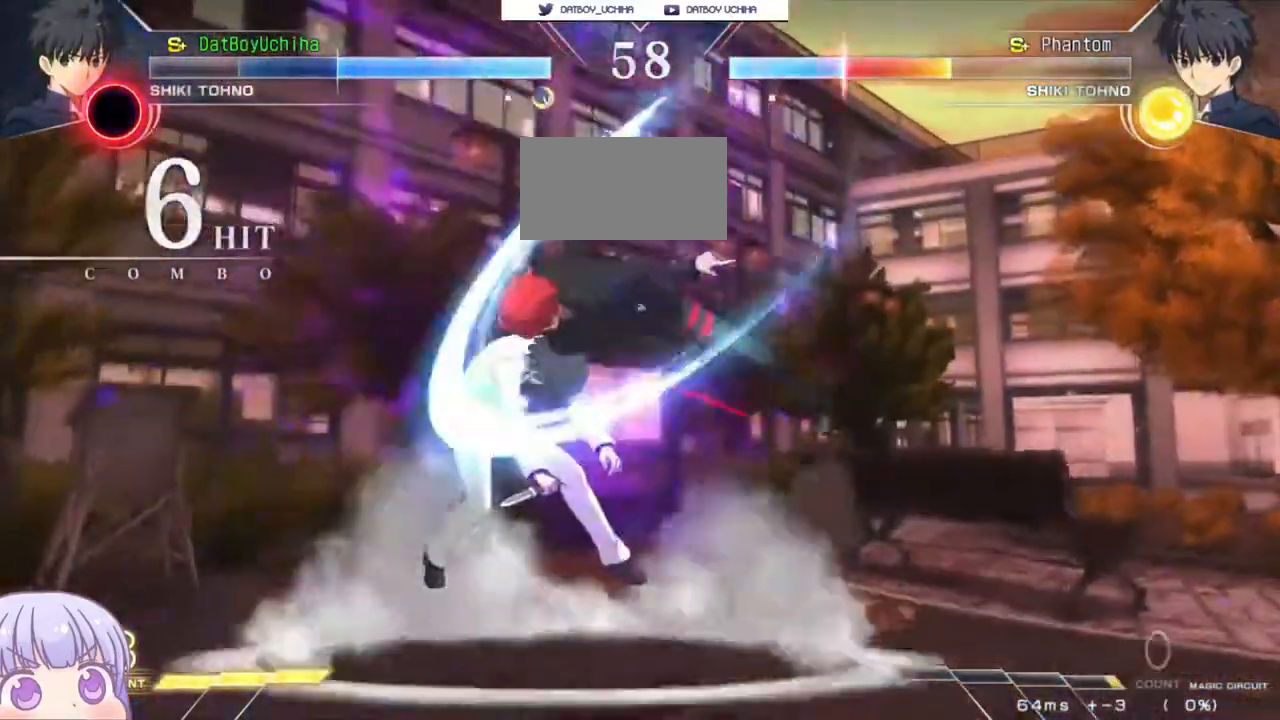
{"buttons": [], "left_stick": "center"}